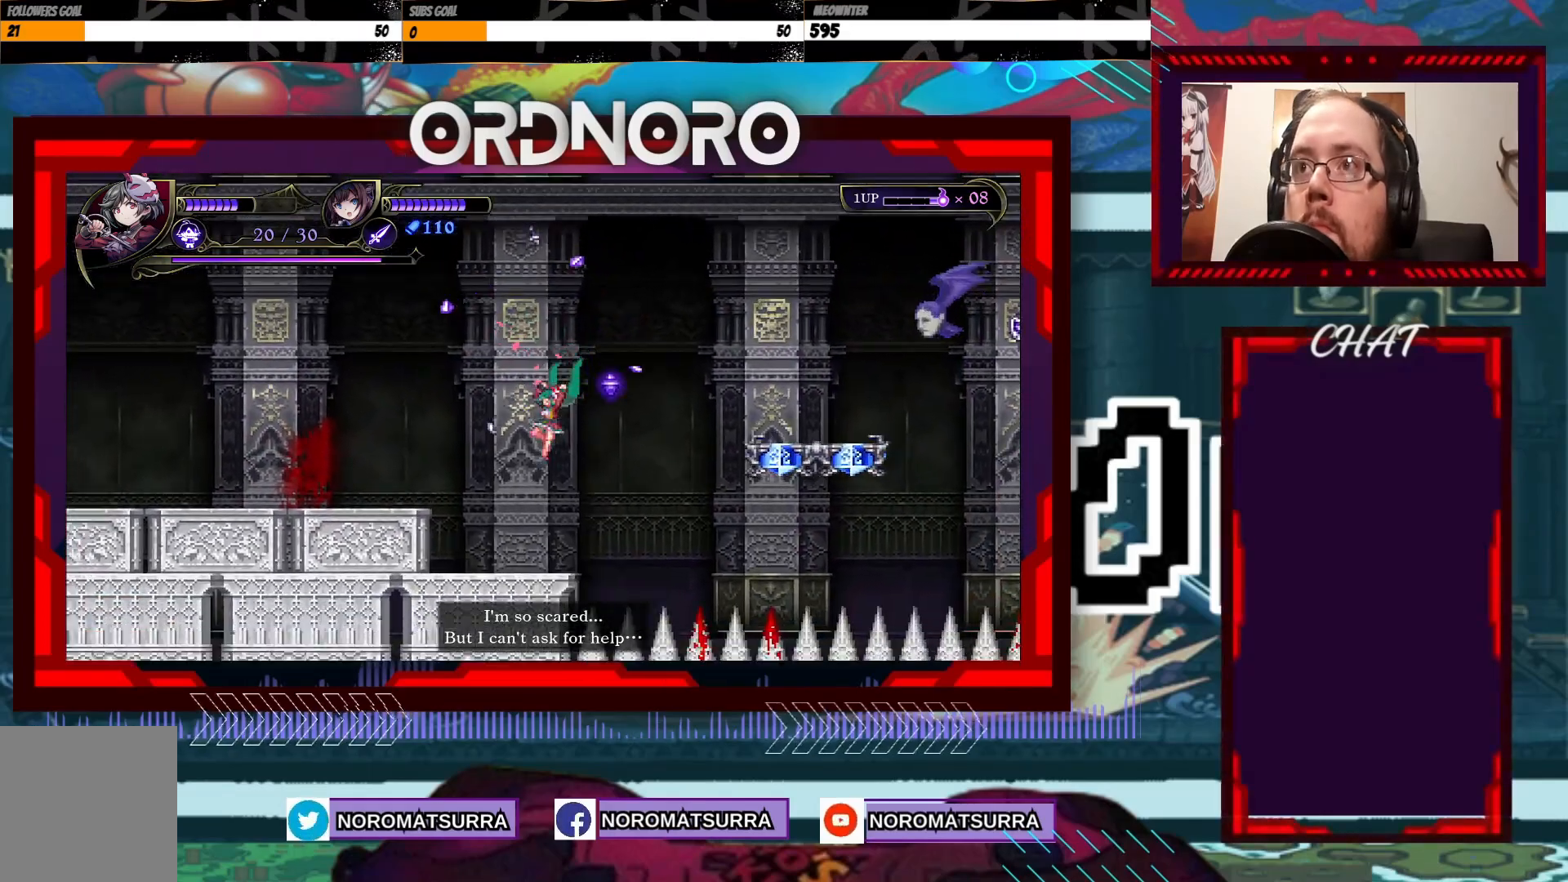
Gameplay with a controller (Xbox layout); each line is a JSON object with the inputs held at the frame after it (dt_ms = milliseconds from this image to that frame). "events" lists button and stick changes between this image and that frame as [ms after this image, input, new state], when the widget could be followed in between. Not read: L3 R3.
{"dt_ms": 500, "buttons": [], "left_stick": "center", "right_stick": "center", "events": [[150, "left_stick", "right"], [367, "B", "down"], [400, "left_stick", "center"], [467, "B", "up"]]}
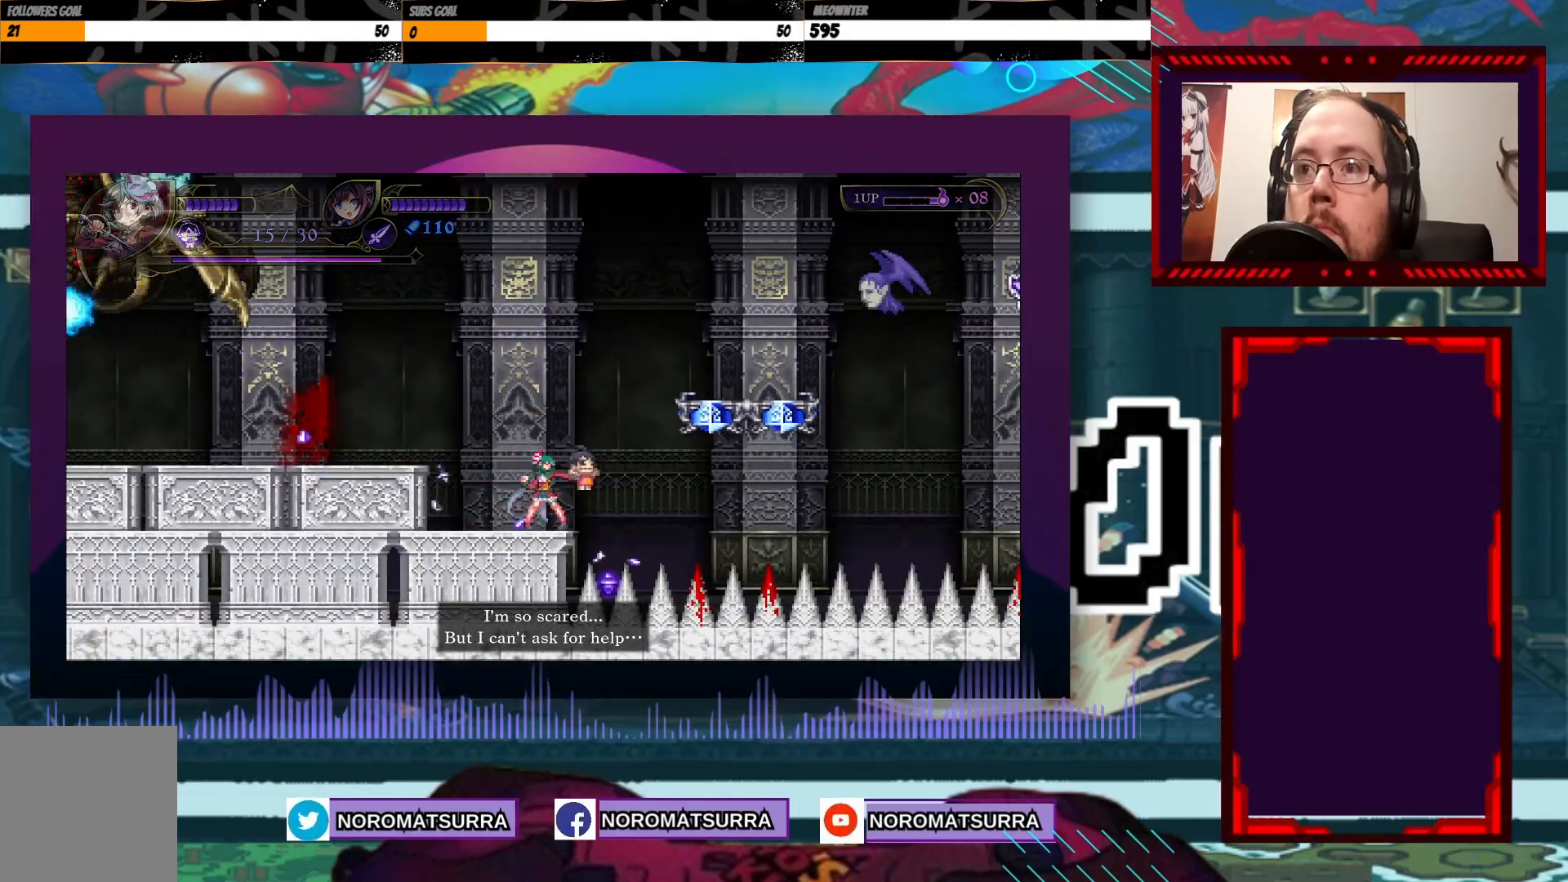
{"dt_ms": 500, "buttons": [], "left_stick": "center", "right_stick": "center", "events": []}
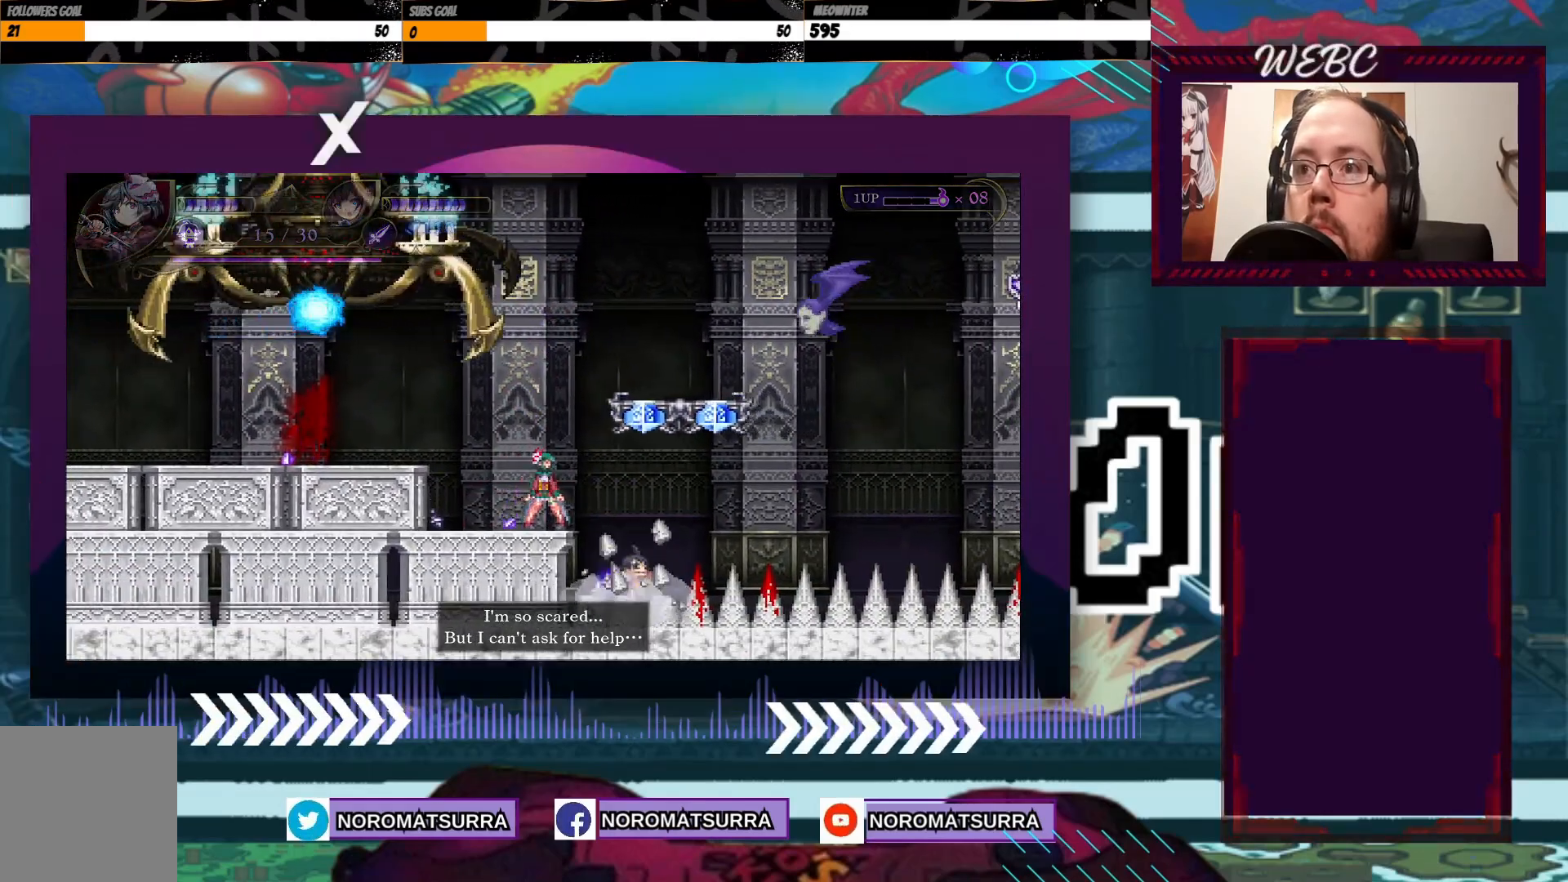
{"dt_ms": 500, "buttons": [], "left_stick": "left", "right_stick": "center", "events": [[217, "left_stick", "right"], [467, "left_stick", "left"]]}
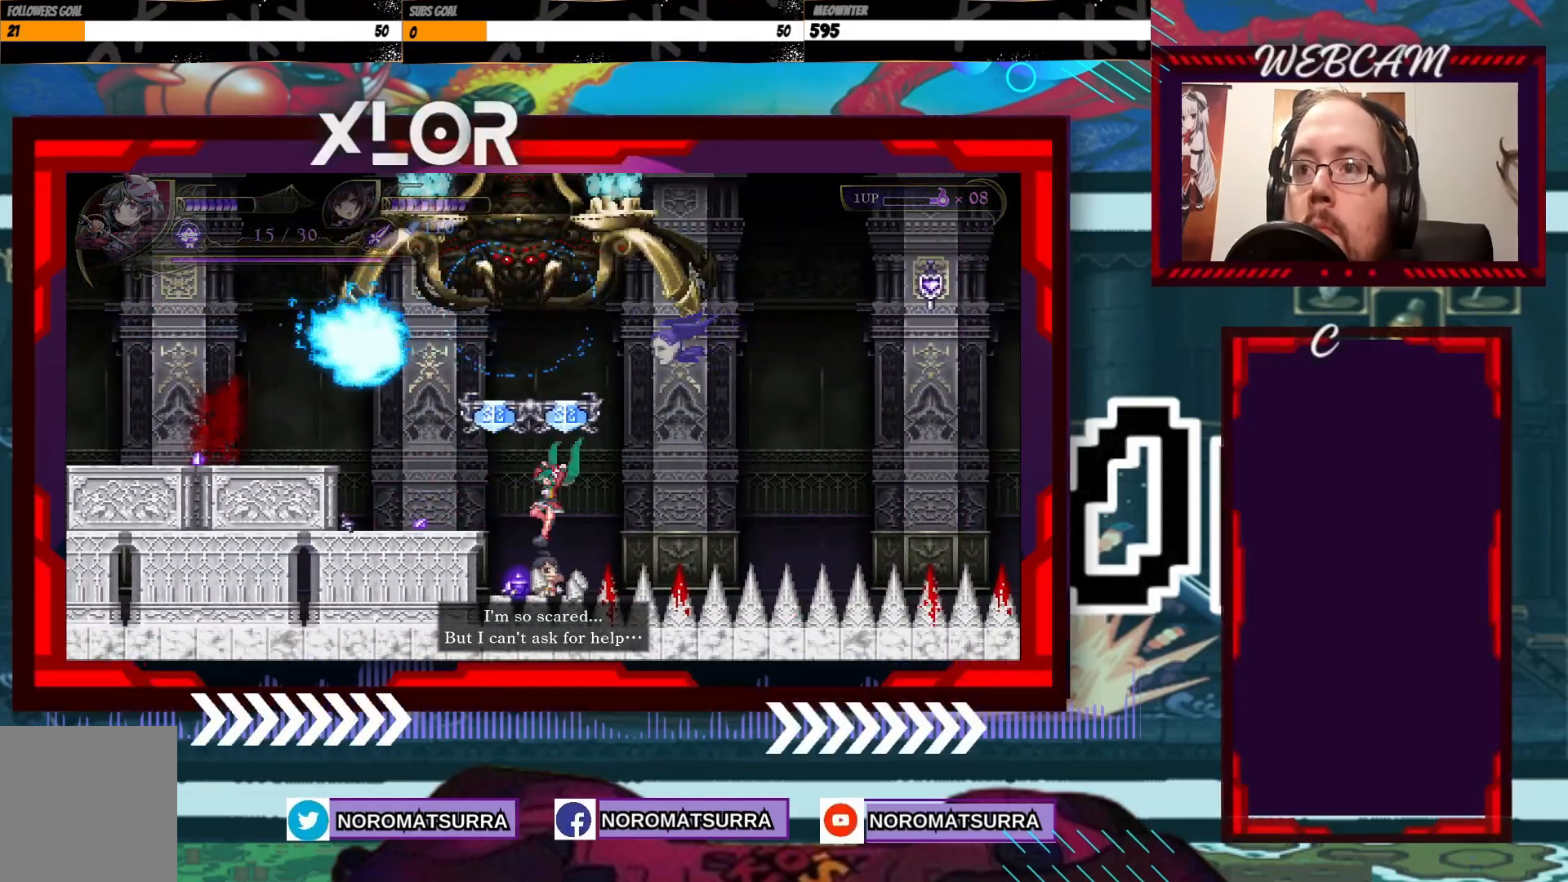
{"dt_ms": 500, "buttons": [], "left_stick": "center", "right_stick": "center", "events": [[417, "left_stick", "center"]]}
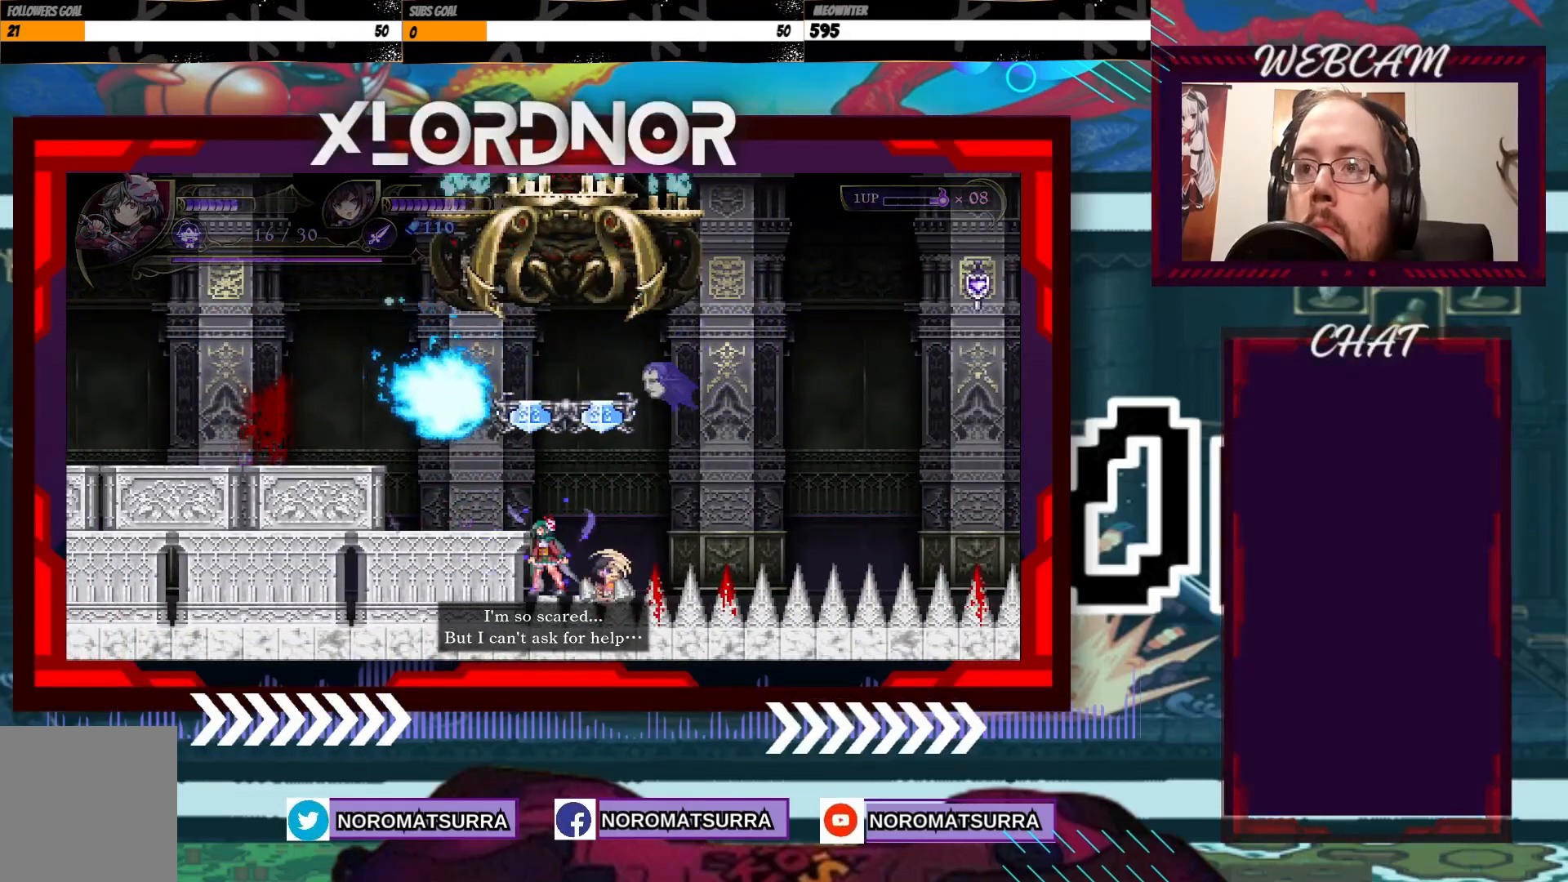
{"dt_ms": 500, "buttons": [], "left_stick": "center", "right_stick": "center", "events": [[250, "left_stick", "right"], [350, "left_stick", "center"]]}
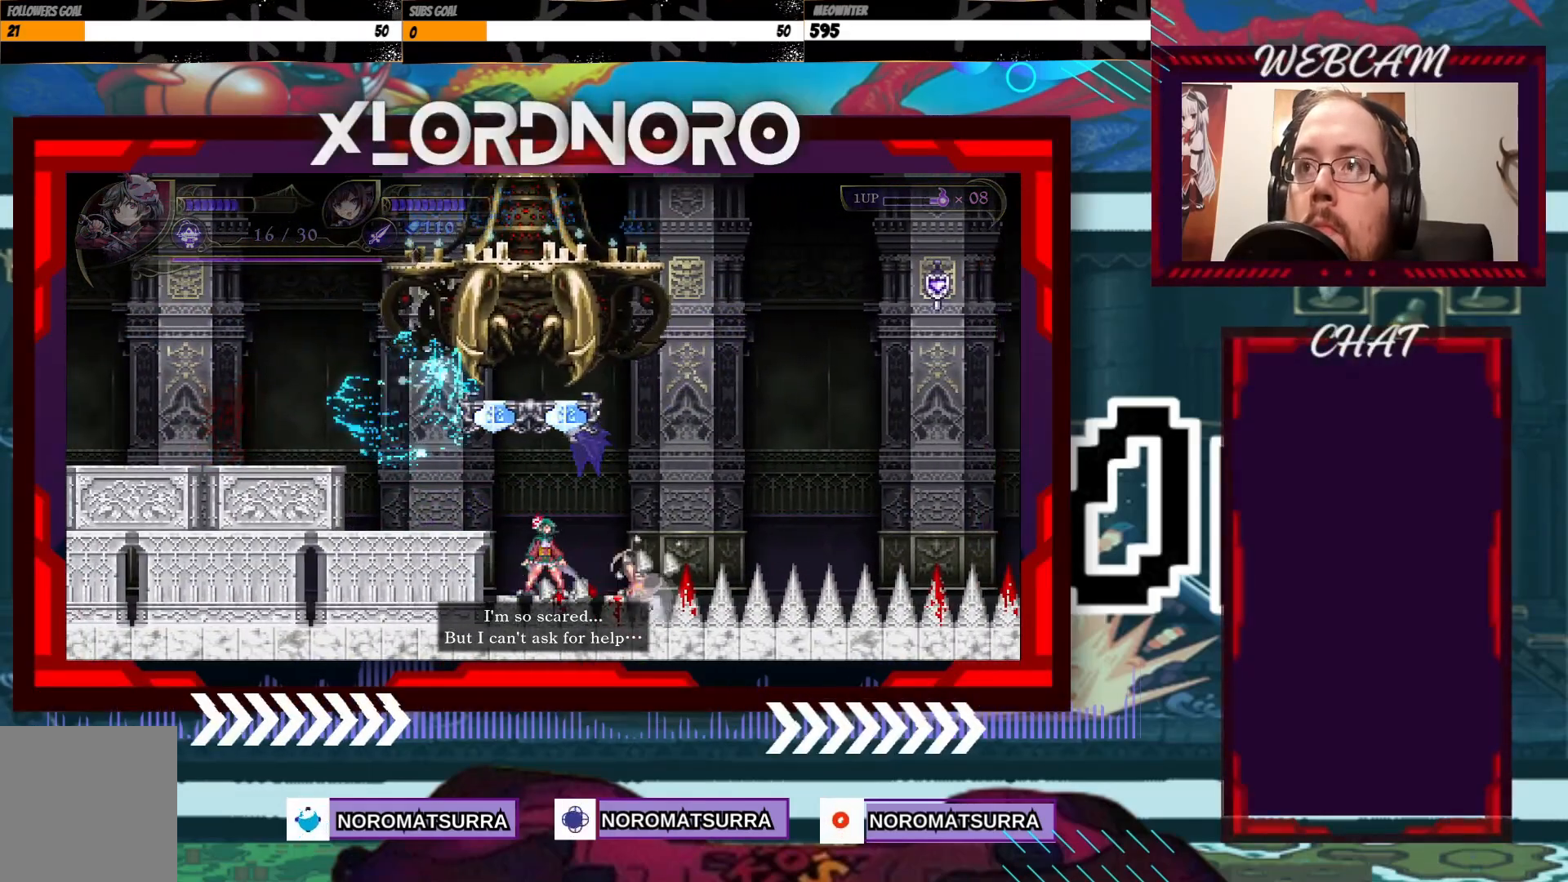
{"dt_ms": 500, "buttons": ["X"], "left_stick": "center", "right_stick": "center", "events": [[267, "X", "down"], [267, "left_stick", "right"], [317, "left_stick", "center"], [350, "X", "up"], [417, "X", "down"]]}
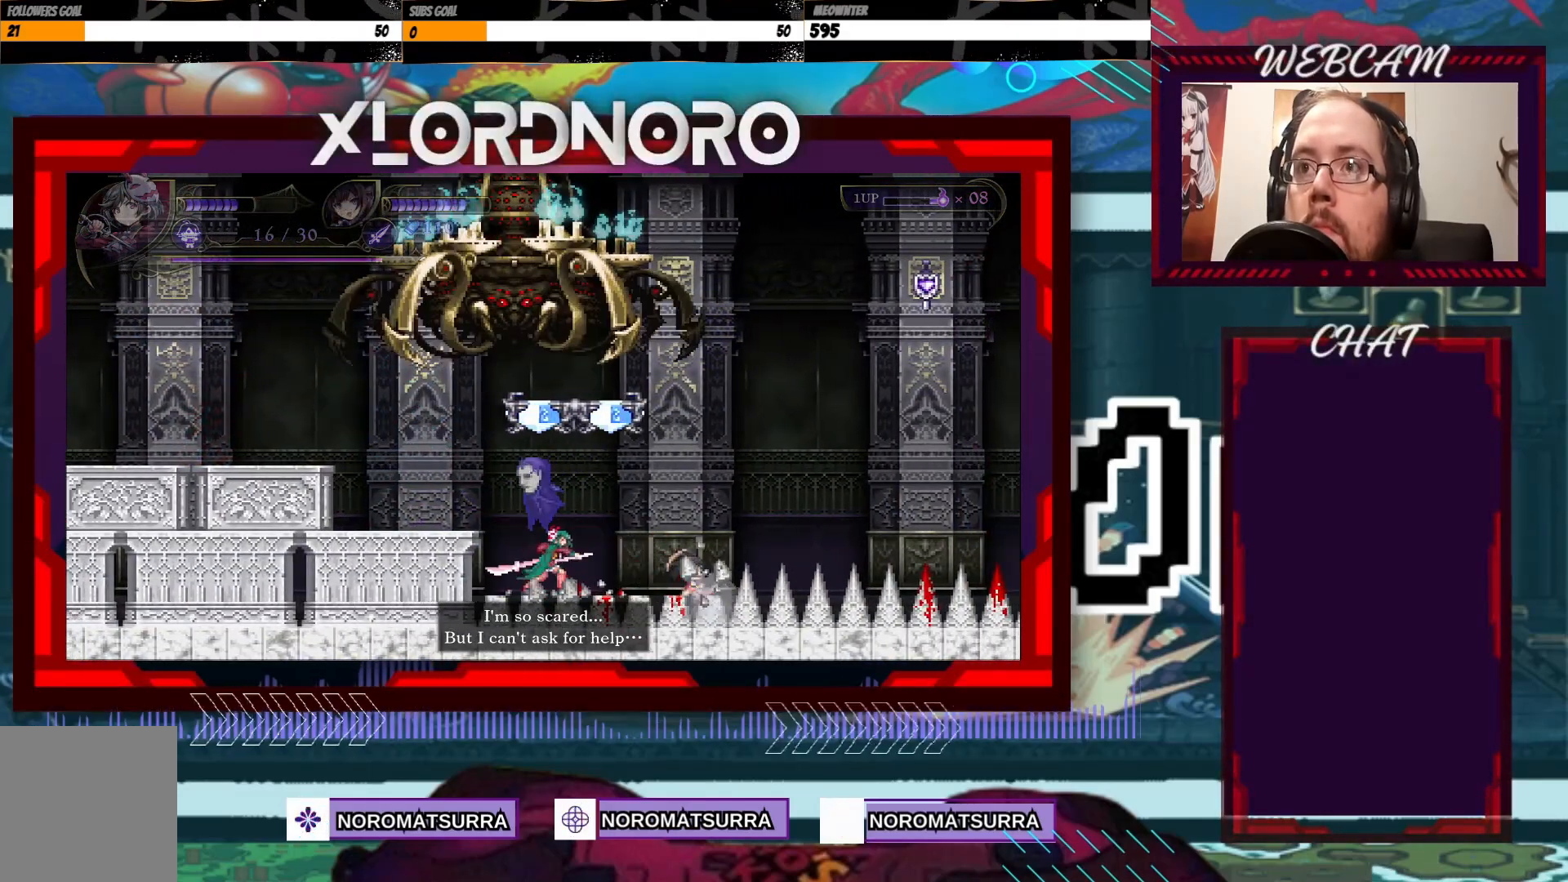
{"dt_ms": 500, "buttons": [], "left_stick": "center", "right_stick": "center", "events": [[17, "X", "up"], [117, "X", "down"], [167, "X", "up"], [217, "X", "down"], [317, "X", "up"]]}
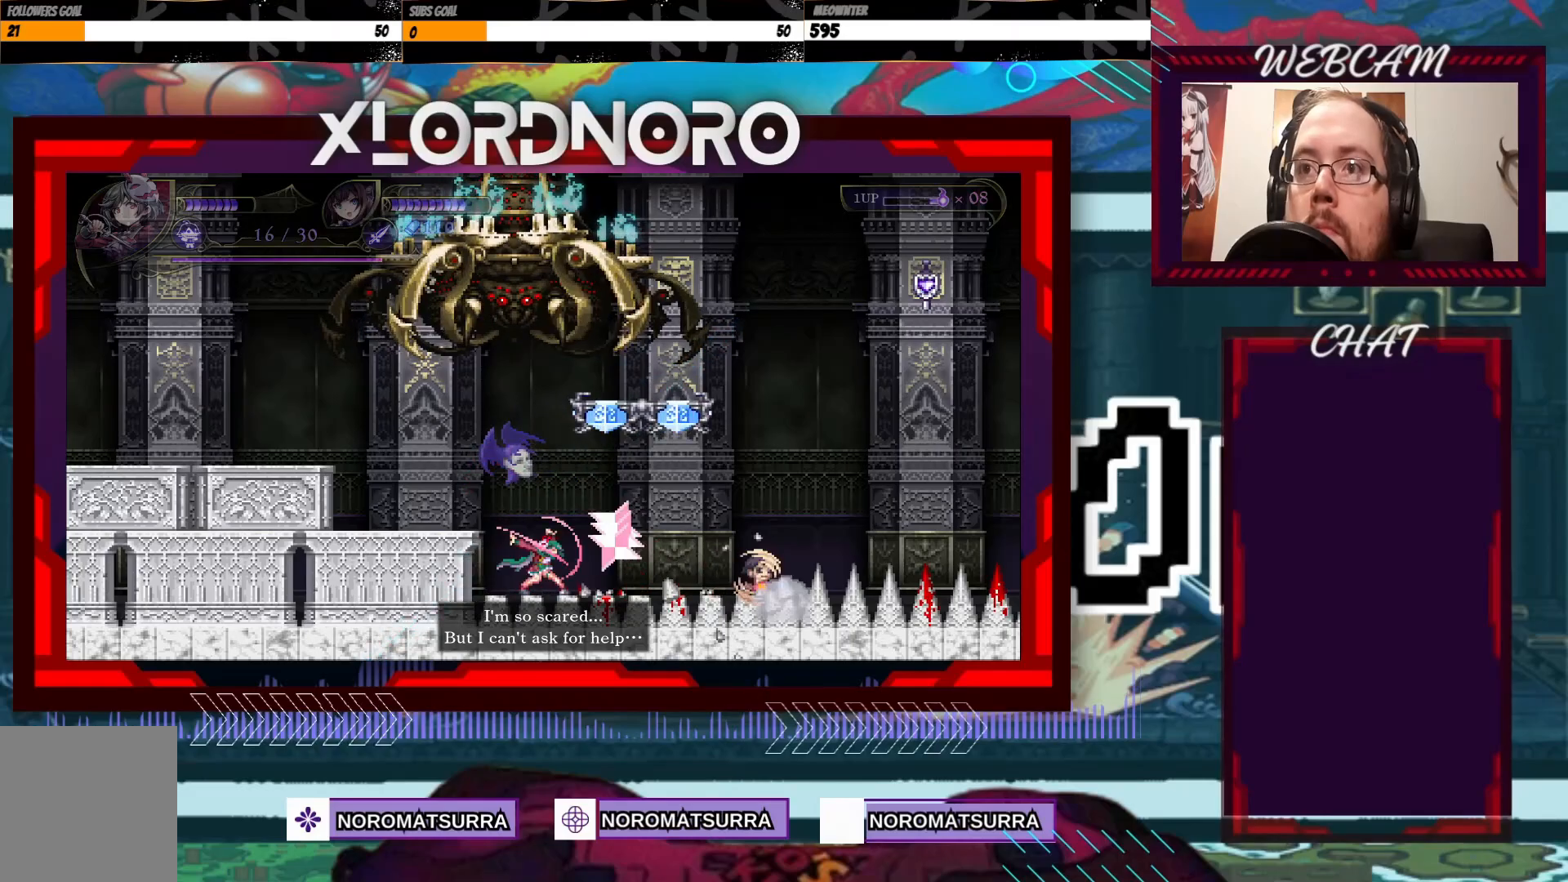
{"dt_ms": 500, "buttons": [], "left_stick": "right", "right_stick": "center", "events": [[67, "X", "down"], [167, "X", "up"], [267, "left_stick", "right"]]}
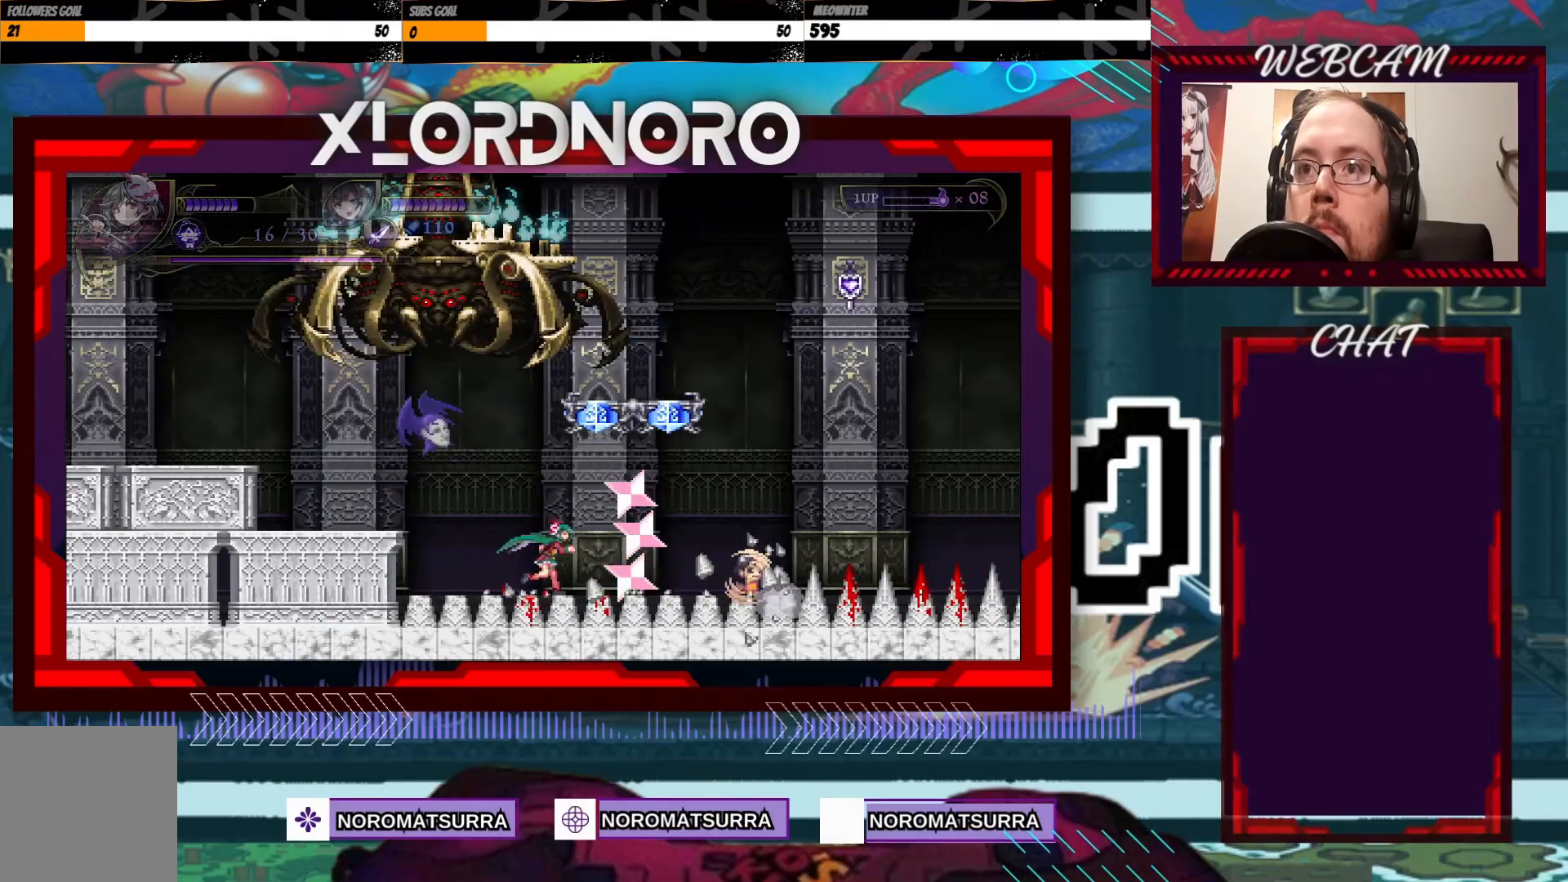
{"dt_ms": 500, "buttons": [], "left_stick": "right", "right_stick": "center", "events": []}
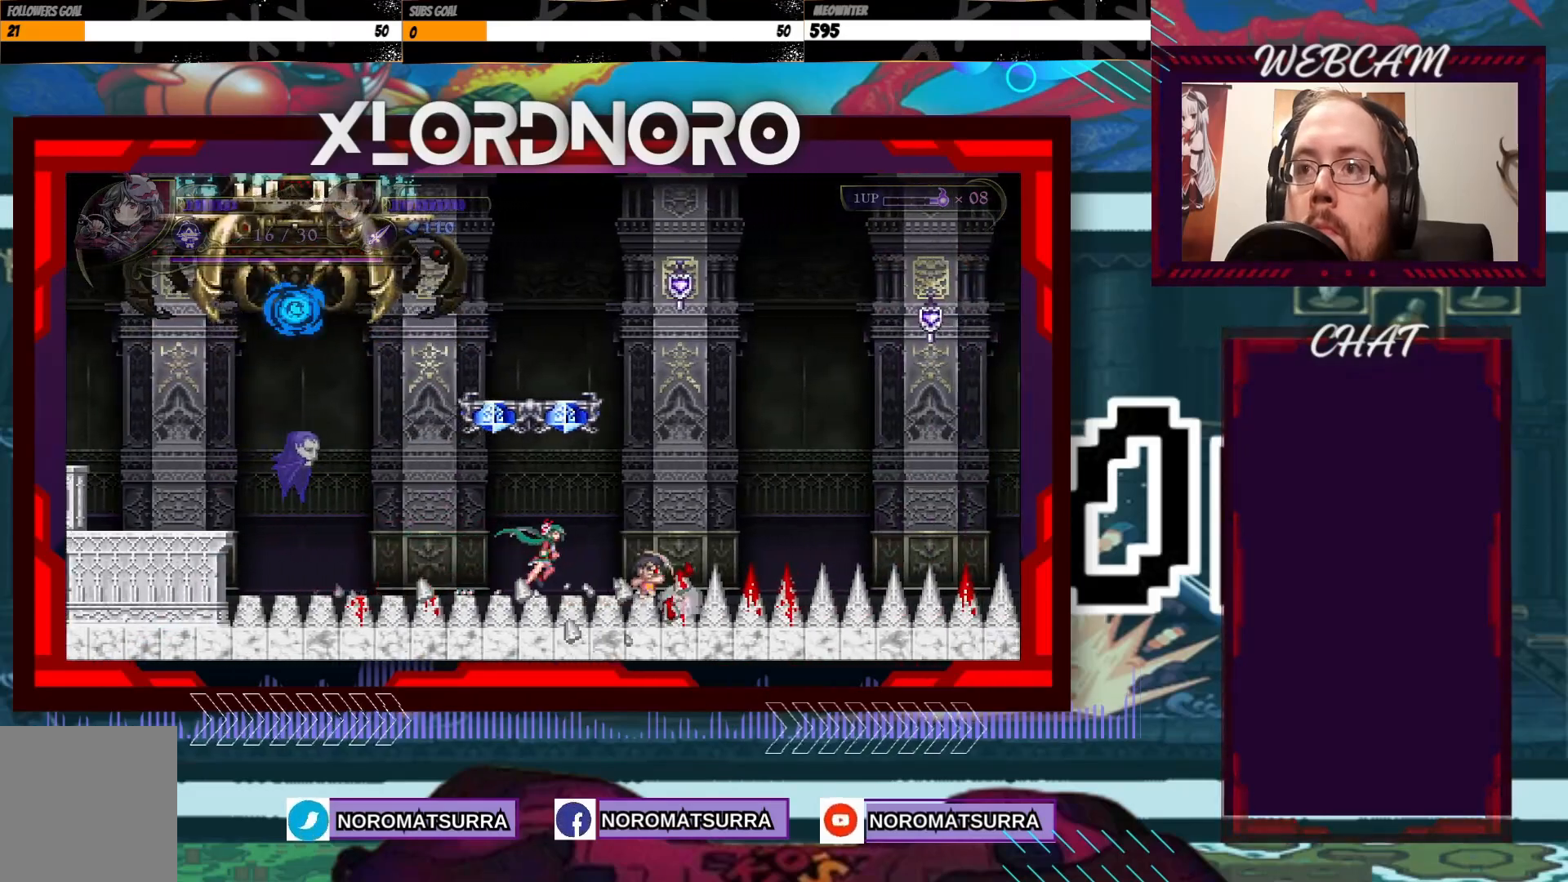
{"dt_ms": 500, "buttons": [], "left_stick": "right", "right_stick": "center", "events": [[100, "left_stick", "left"], [350, "left_stick", "center"], [417, "left_stick", "right"]]}
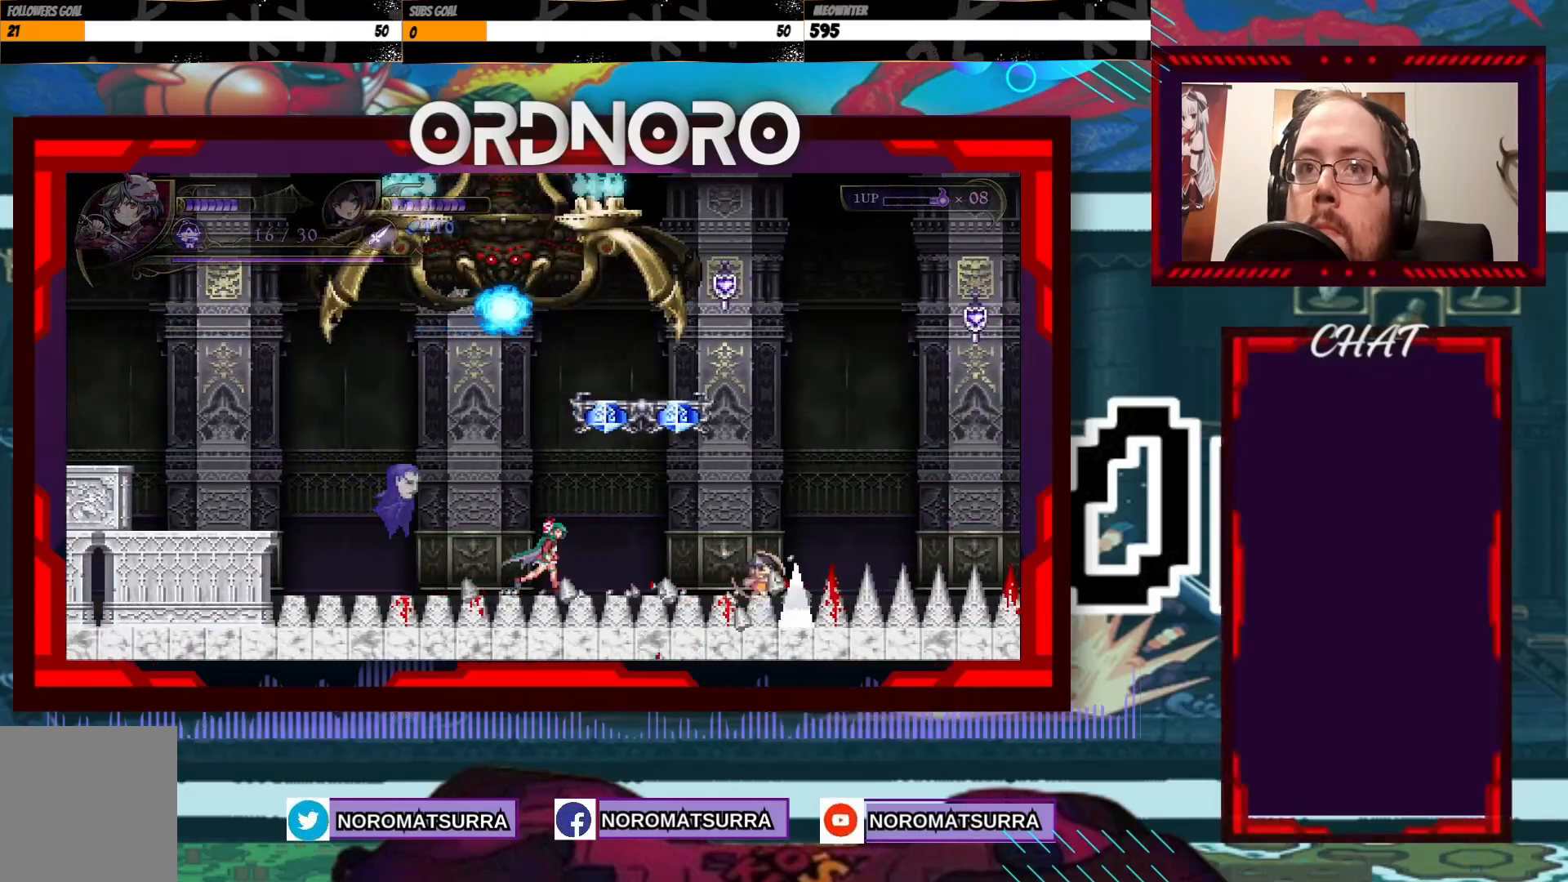
{"dt_ms": 500, "buttons": [], "left_stick": "left", "right_stick": "center", "events": [[317, "left_stick", "center"], [367, "left_stick", "left"]]}
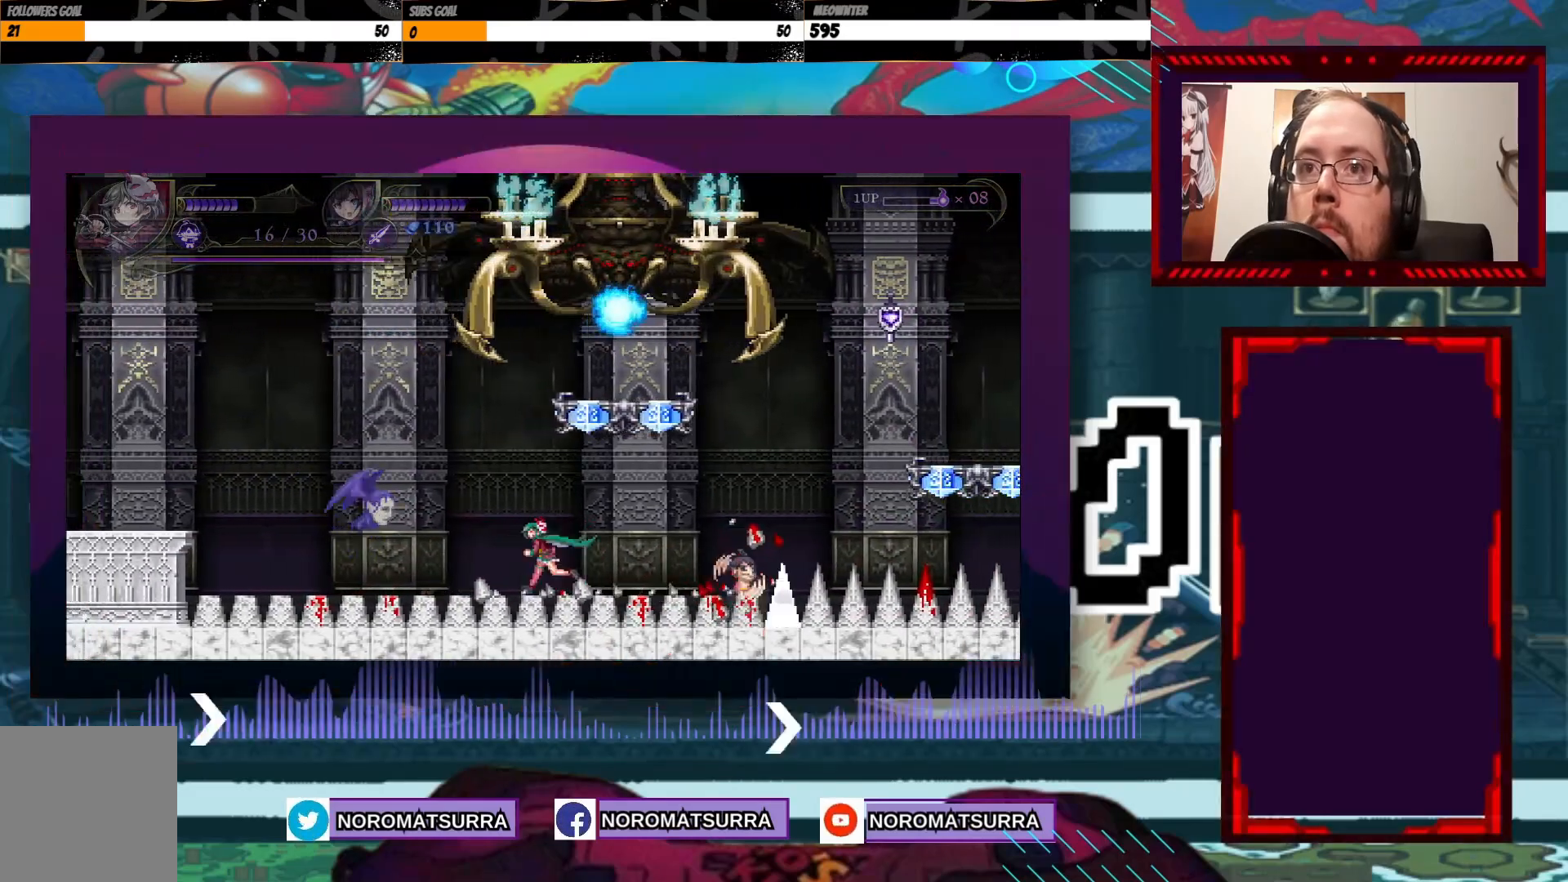
{"dt_ms": 1000, "buttons": [], "left_stick": "left", "right_stick": "center"}
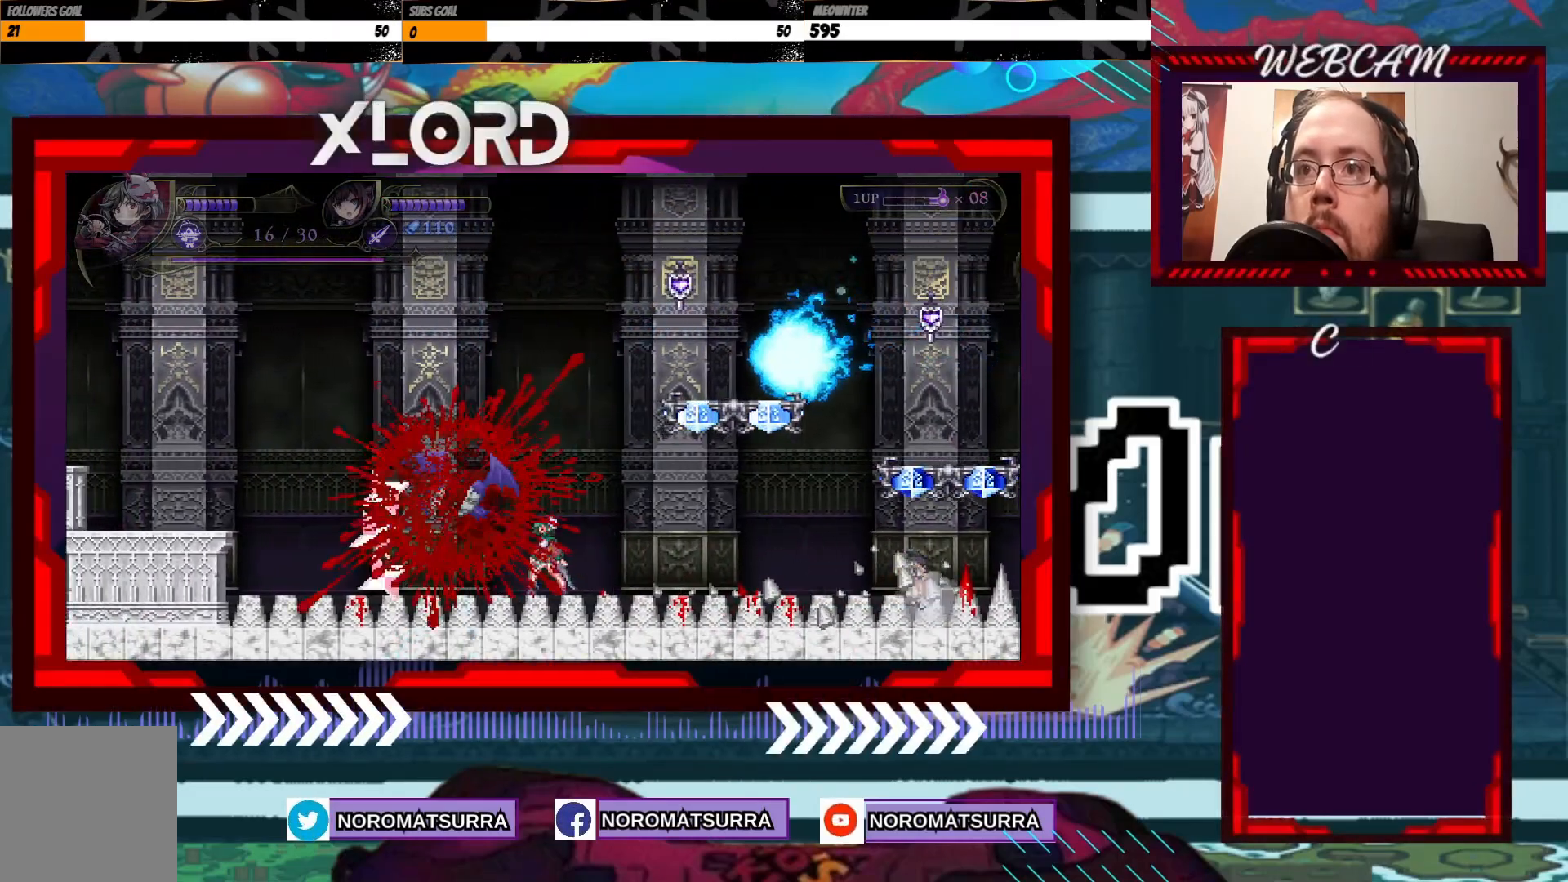
{"dt_ms": 500, "buttons": [], "left_stick": "right", "right_stick": "center", "events": [[350, "left_stick", "right"]]}
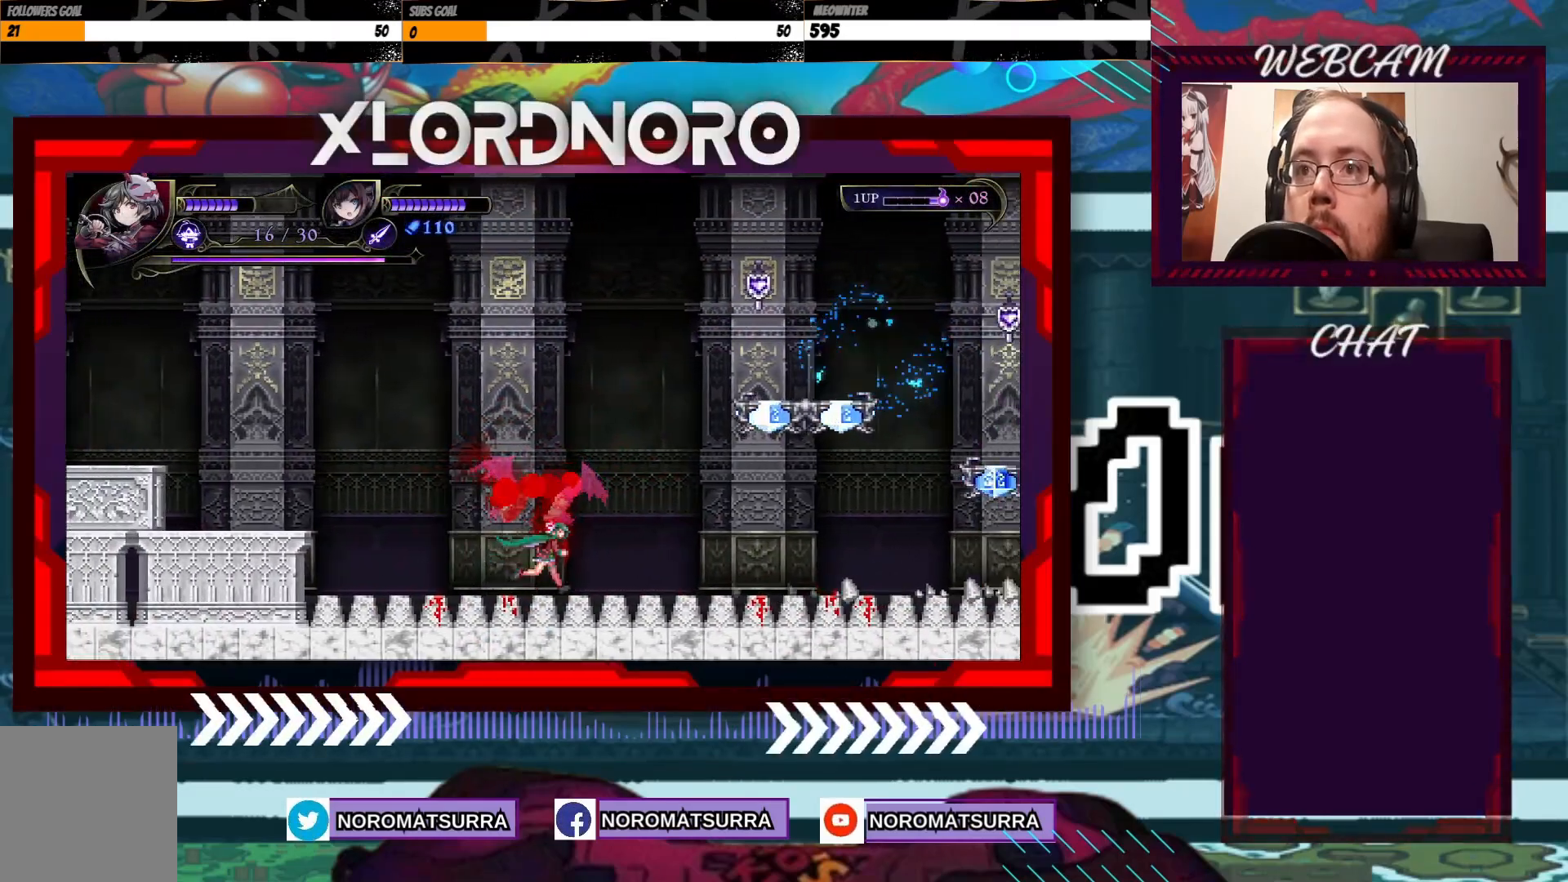
{"dt_ms": 500, "buttons": [], "left_stick": "right", "right_stick": "center", "events": []}
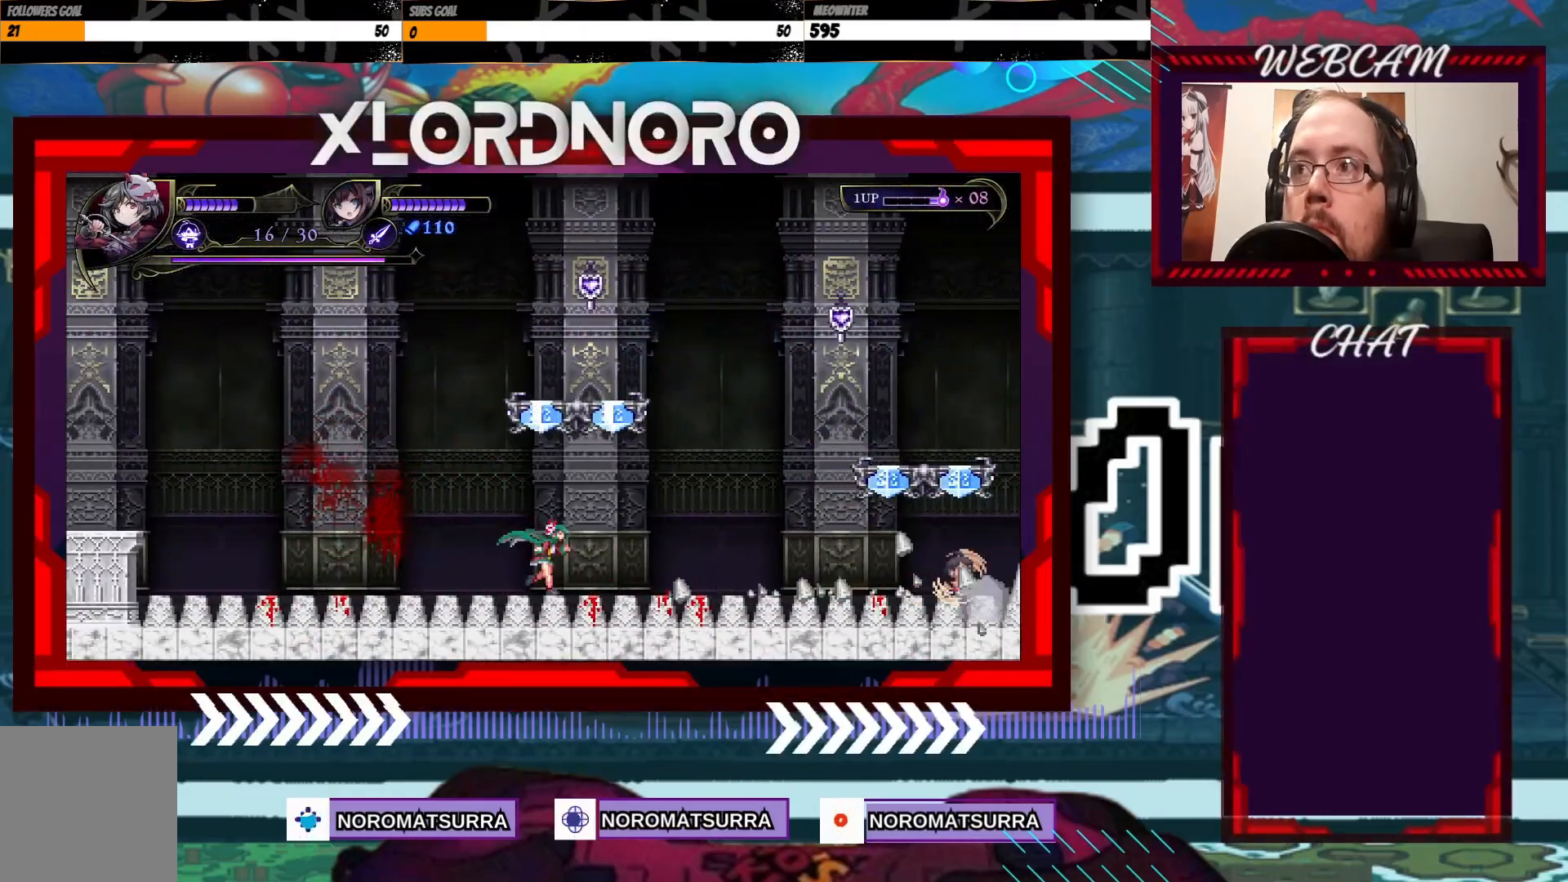
{"dt_ms": 500, "buttons": [], "left_stick": "right", "right_stick": "center", "events": []}
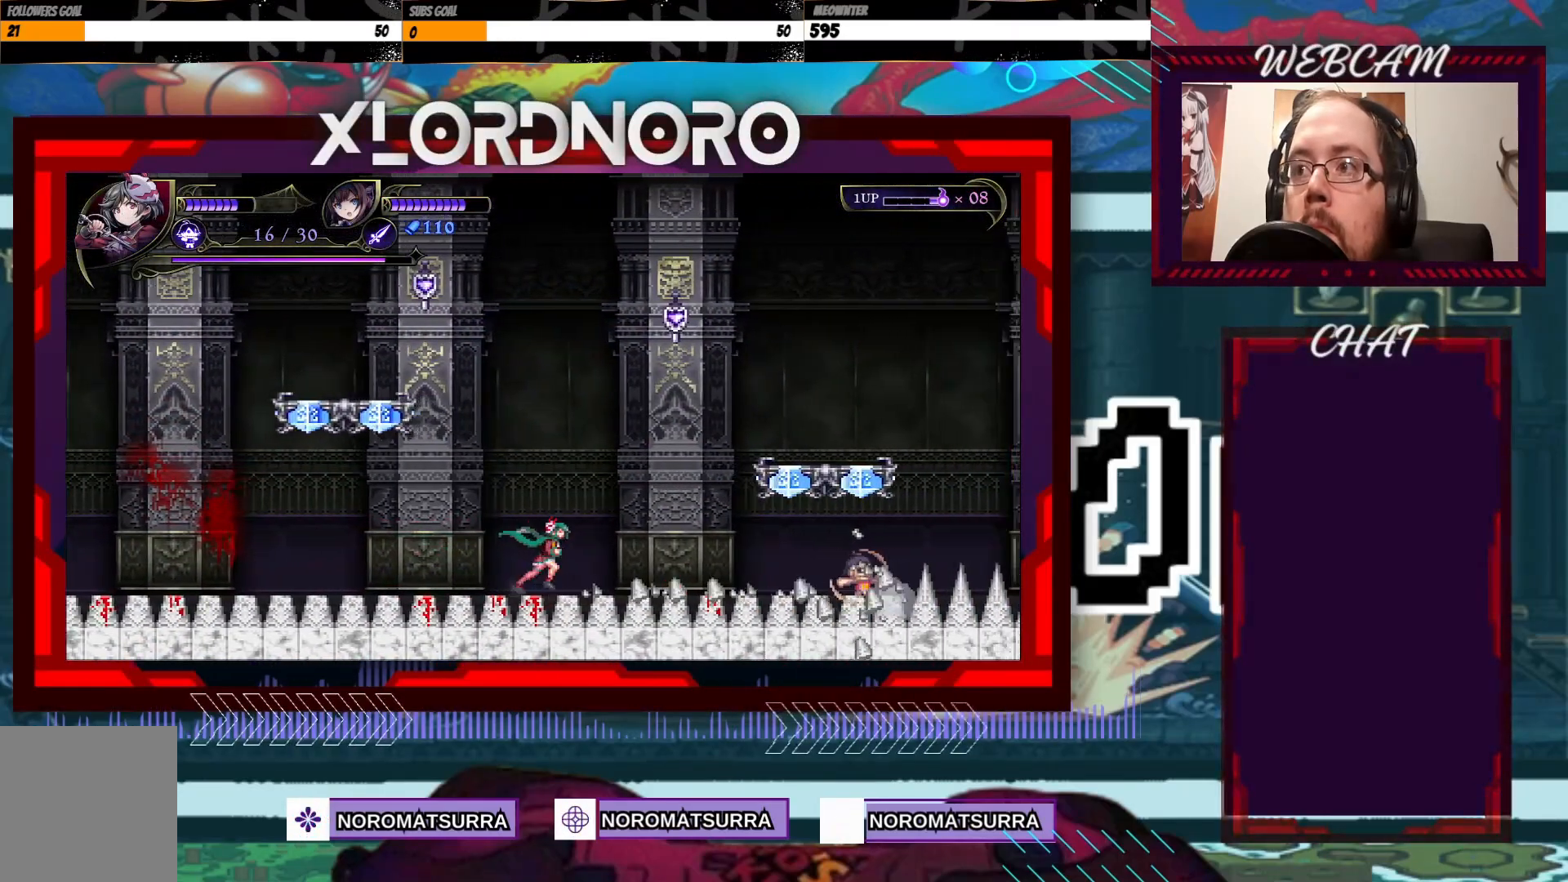
{"dt_ms": 500, "buttons": [], "left_stick": "right", "right_stick": "center", "events": []}
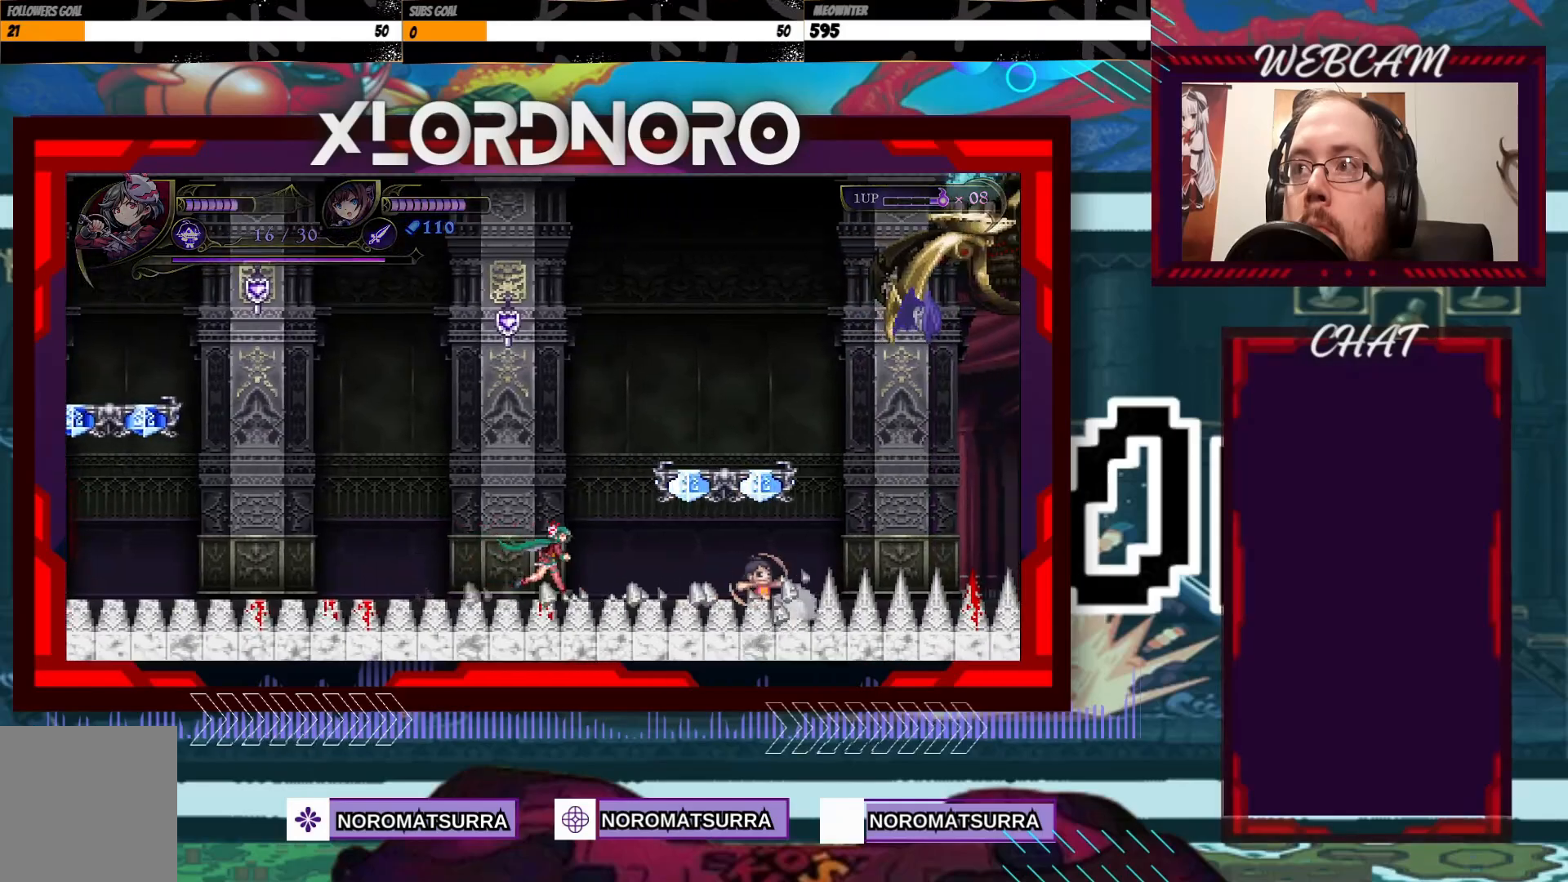
{"dt_ms": 500, "buttons": ["A"], "left_stick": "right", "right_stick": "center", "events": [[217, "A", "down"]]}
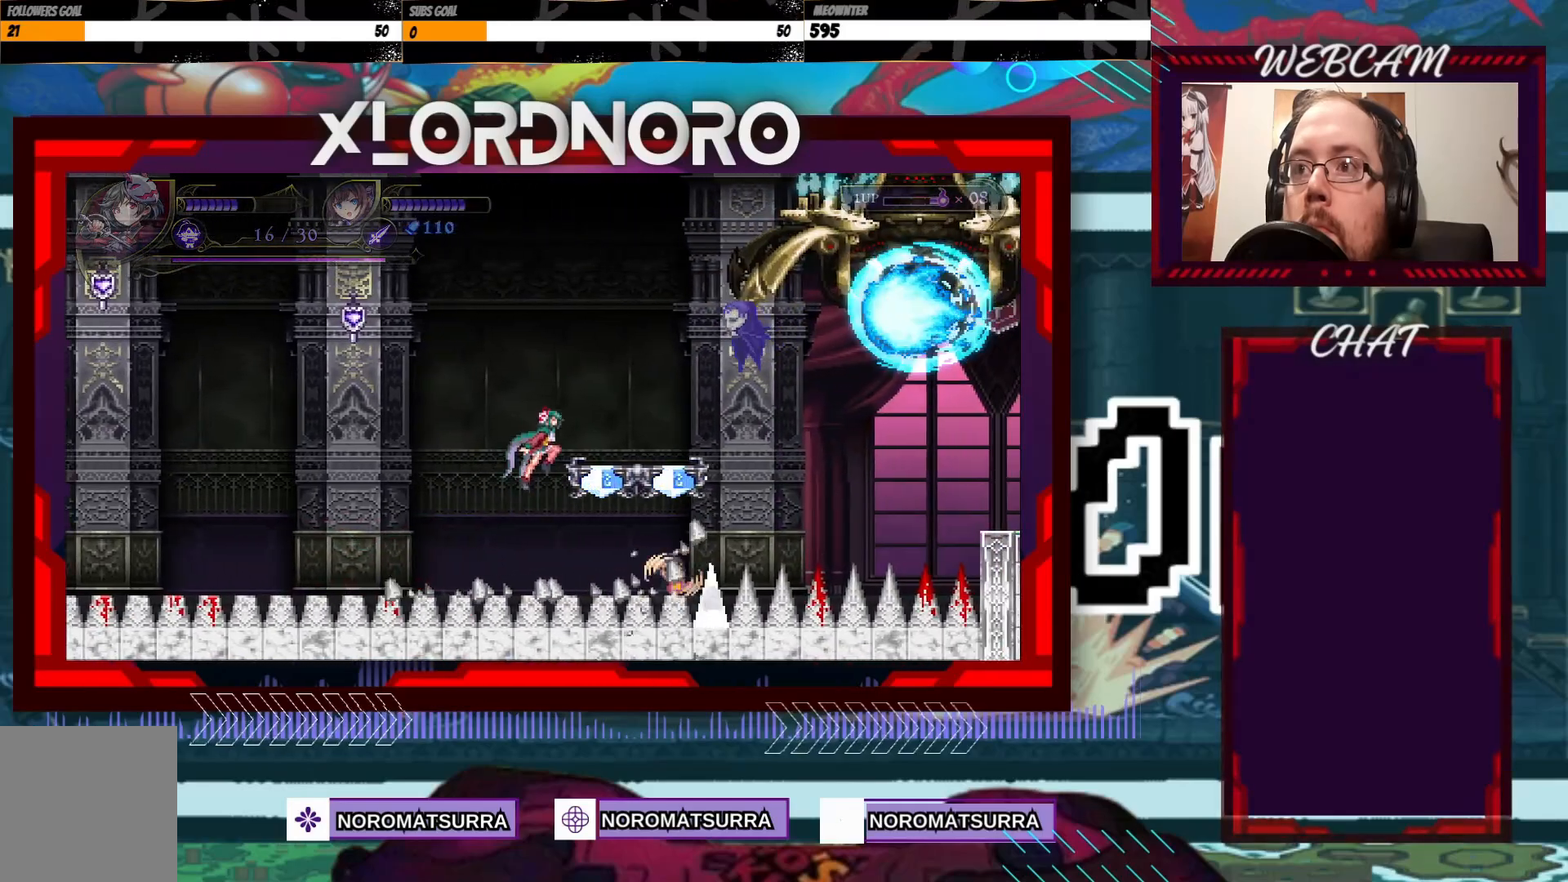
{"dt_ms": 500, "buttons": [], "left_stick": "right", "right_stick": "center", "events": [[67, "A", "up"], [250, "left_stick", "center"], [450, "left_stick", "right"]]}
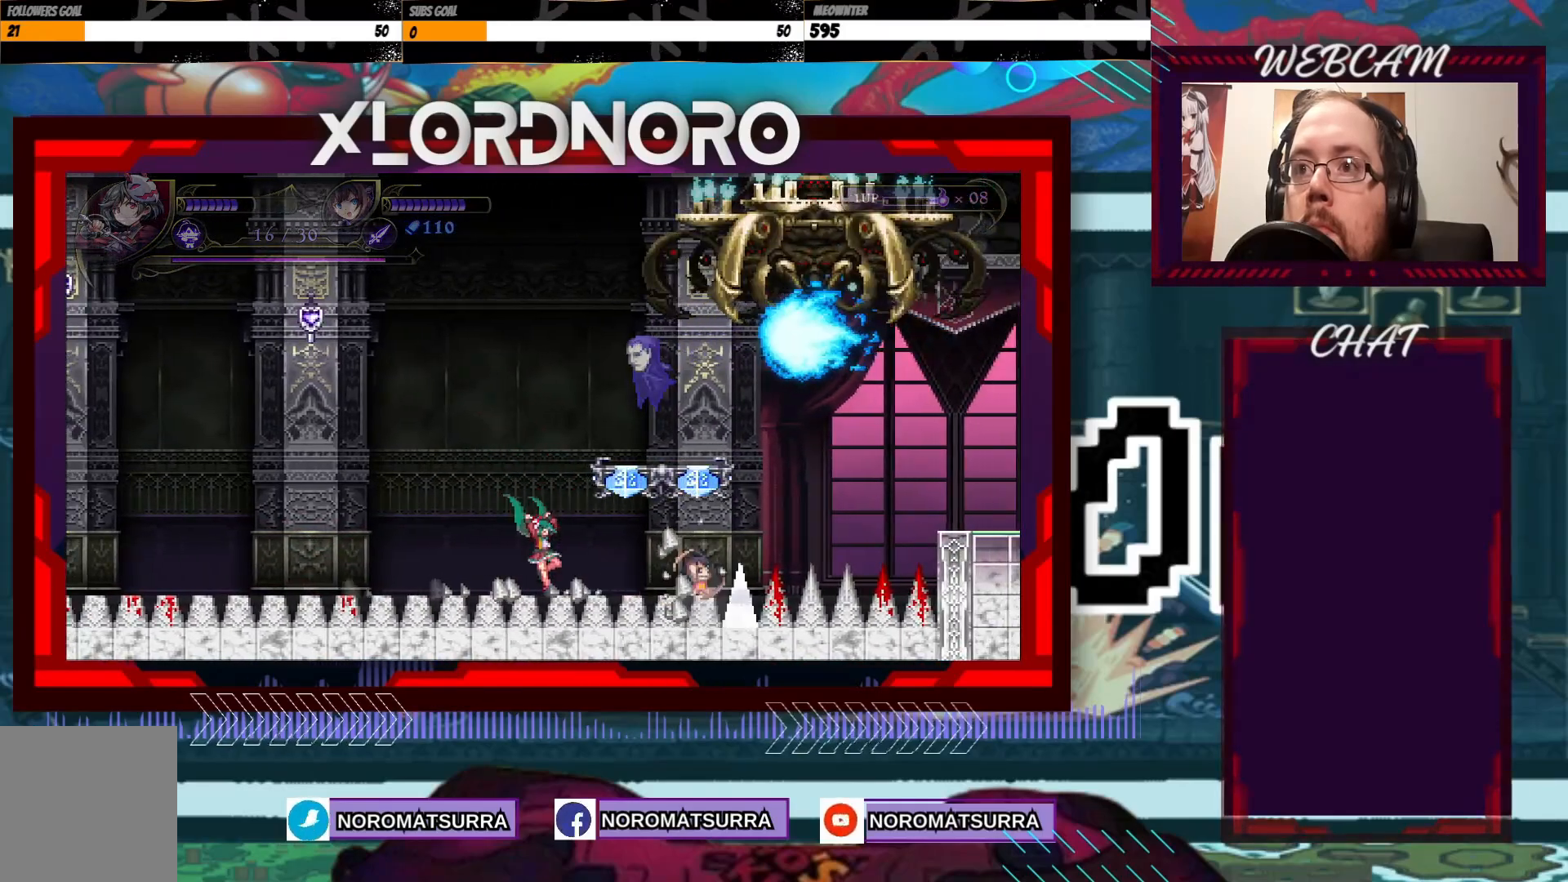
{"dt_ms": 500, "buttons": [], "left_stick": "right", "right_stick": "center", "events": [[150, "left_stick", "center"], [417, "left_stick", "right"]]}
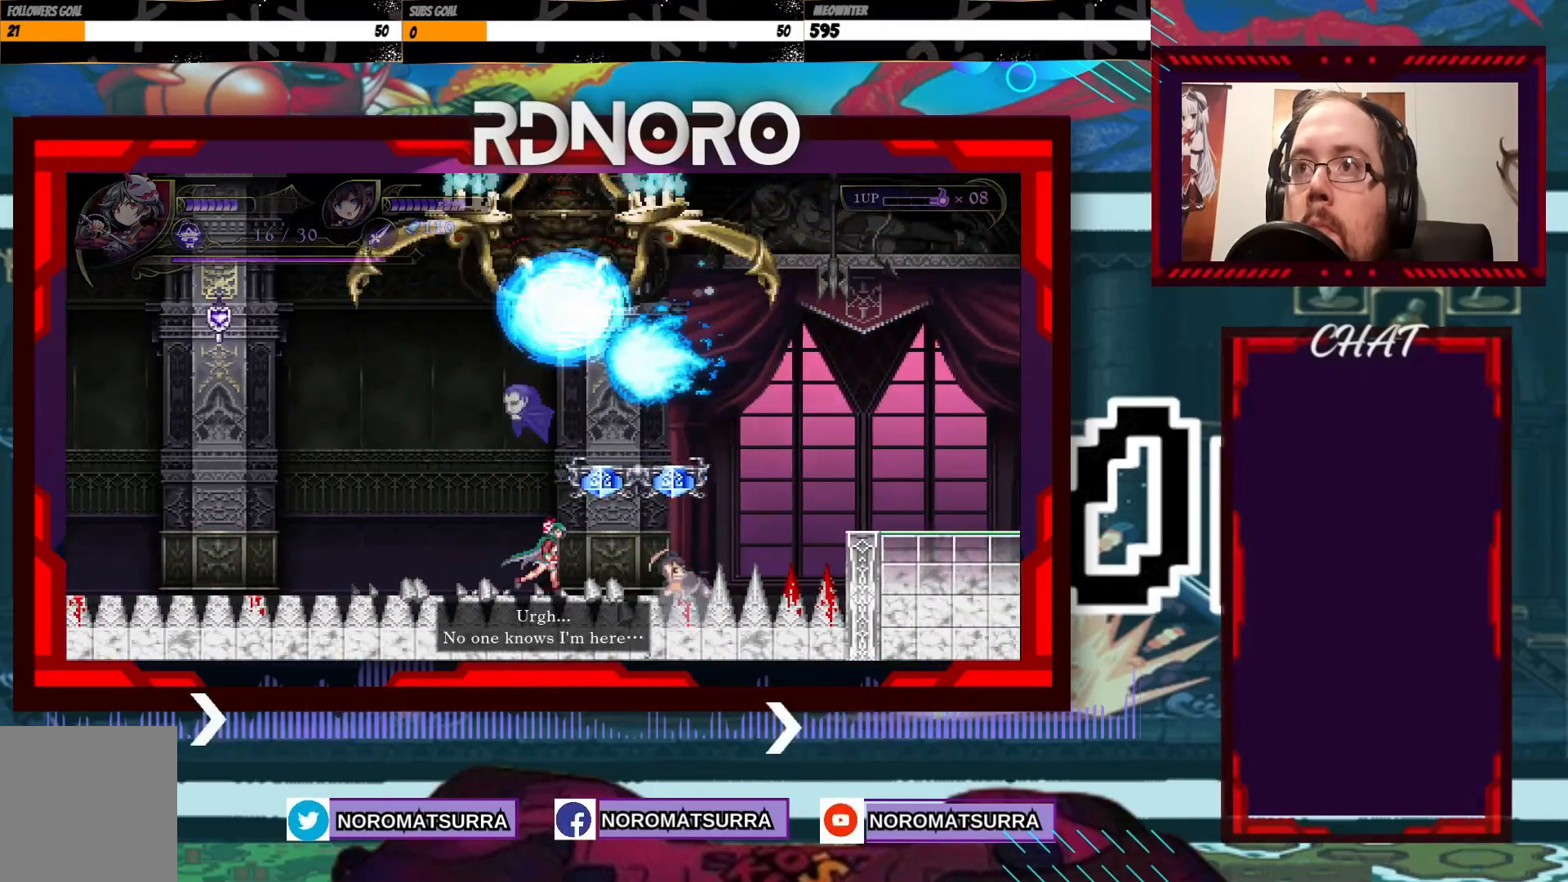
{"dt_ms": 500, "buttons": [], "left_stick": "right", "right_stick": "center", "events": [[150, "left_stick", "center"], [317, "left_stick", "right"]]}
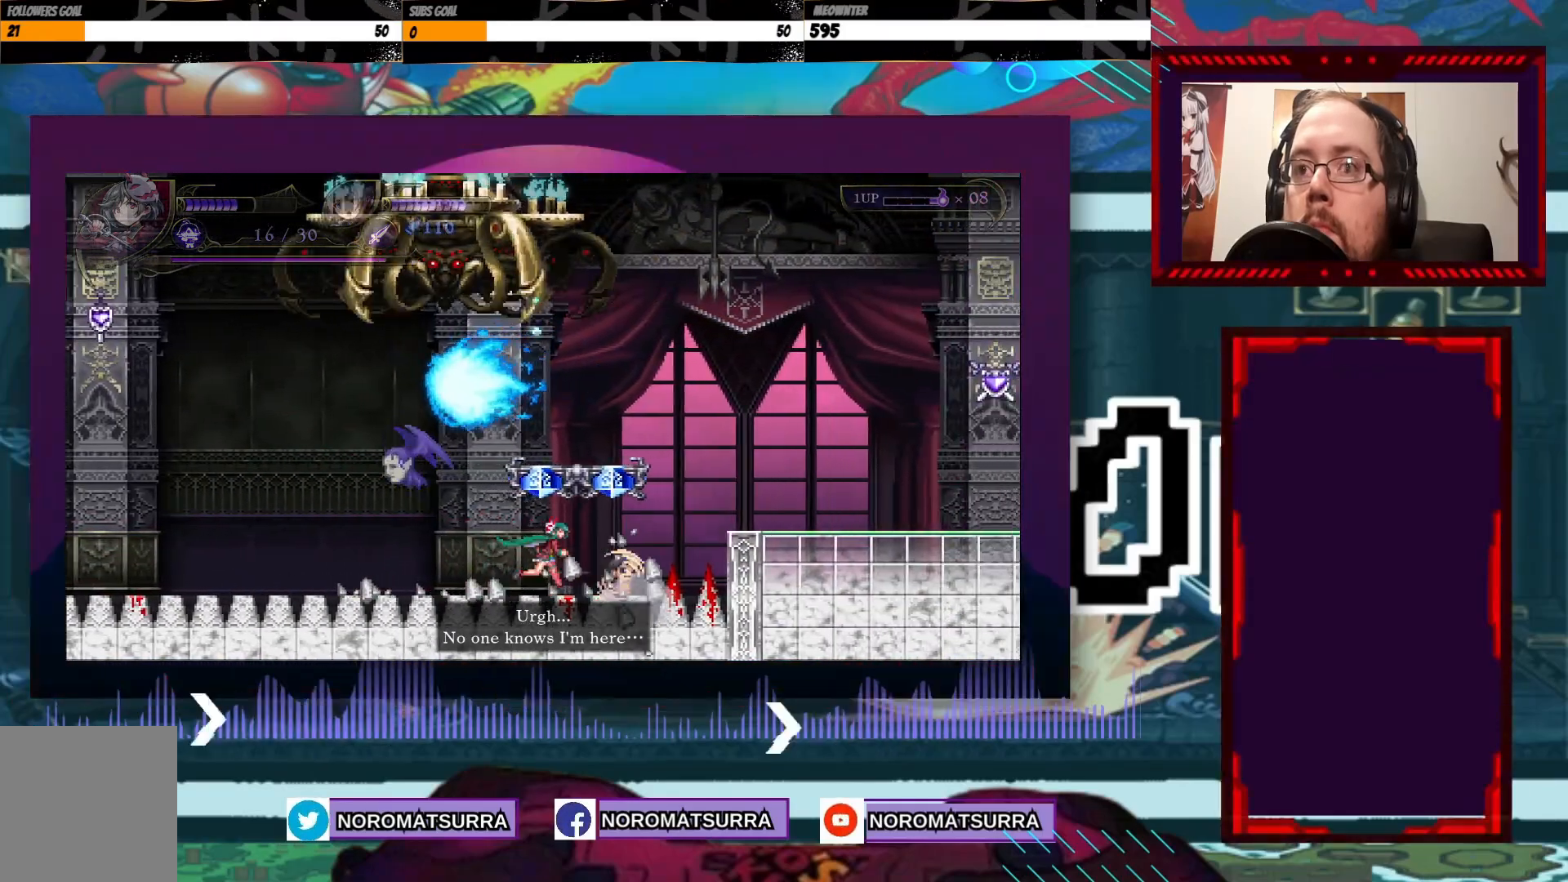
{"dt_ms": 500, "buttons": [], "left_stick": "right", "right_stick": "center", "events": [[67, "left_stick", "center"], [500, "left_stick", "right"]]}
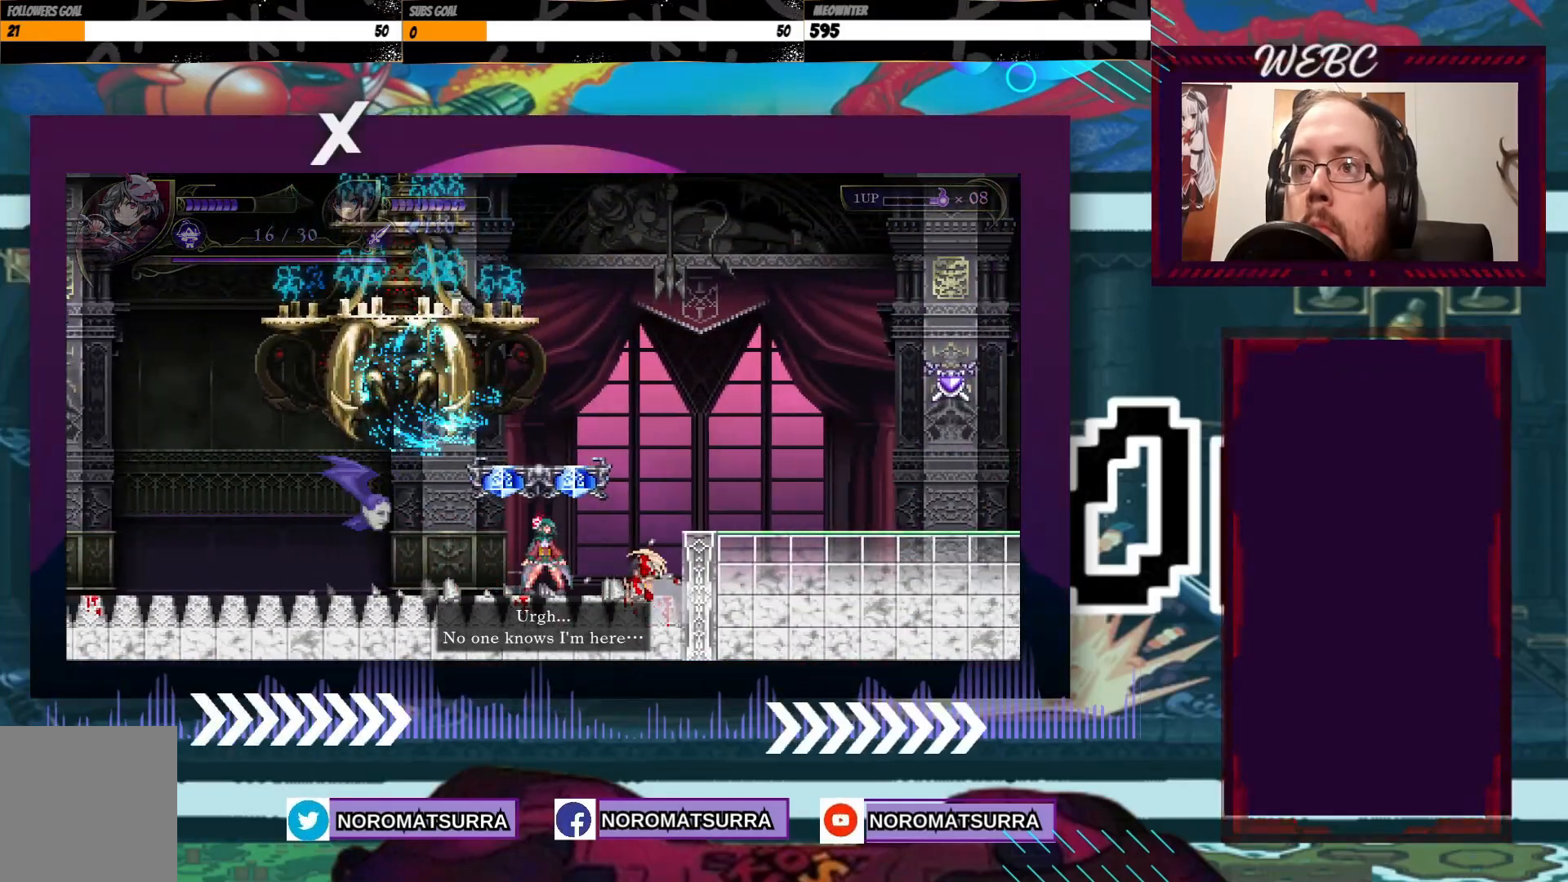
{"dt_ms": 500, "buttons": [], "left_stick": "center", "right_stick": "center", "events": [[150, "left_stick", "center"]]}